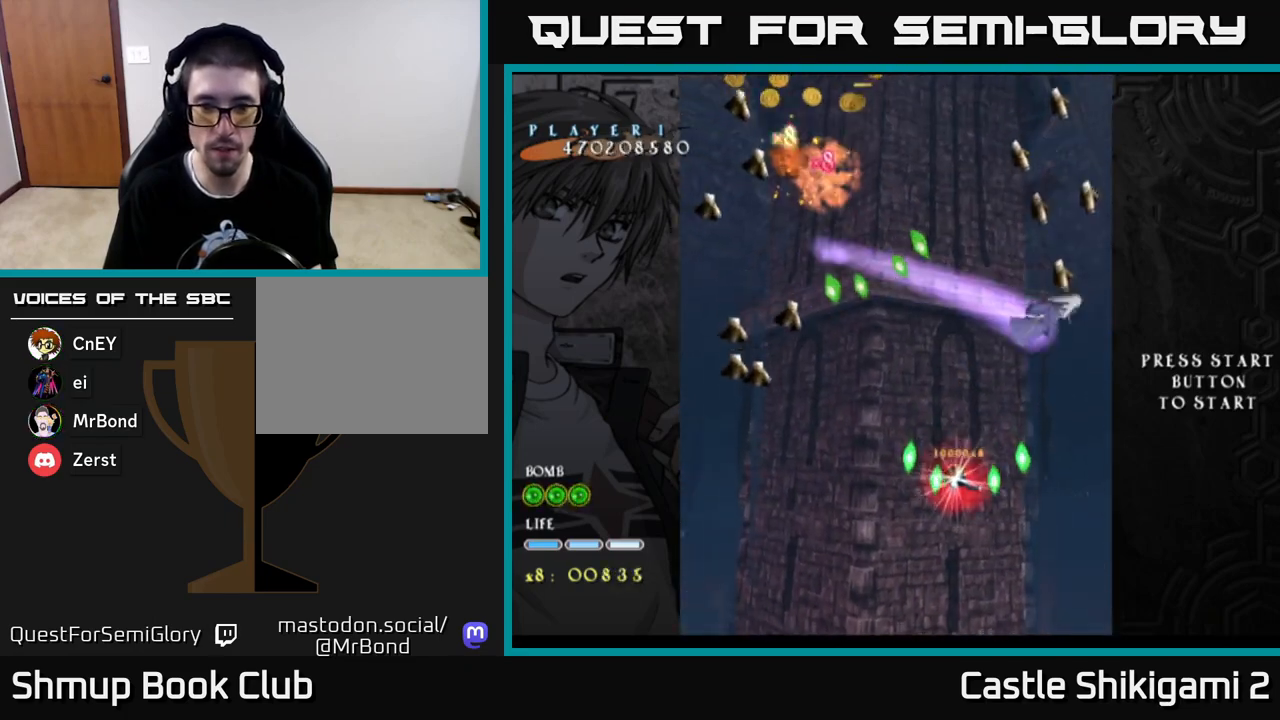
Gameplay with a controller (Xbox layout); each line is a JSON object with the inputs held at the frame after it. "events" lists button and stick changes between this image and that frame as [ms after this image, input, new state], when the widget could be followed in between.
{"buttons": ["X", "DPAD_DOWN"], "left_stick": "center", "right_stick": "center", "events": [[33, "DPAD_DOWN", "down"], [50, "DPAD_LEFT", "up"]]}
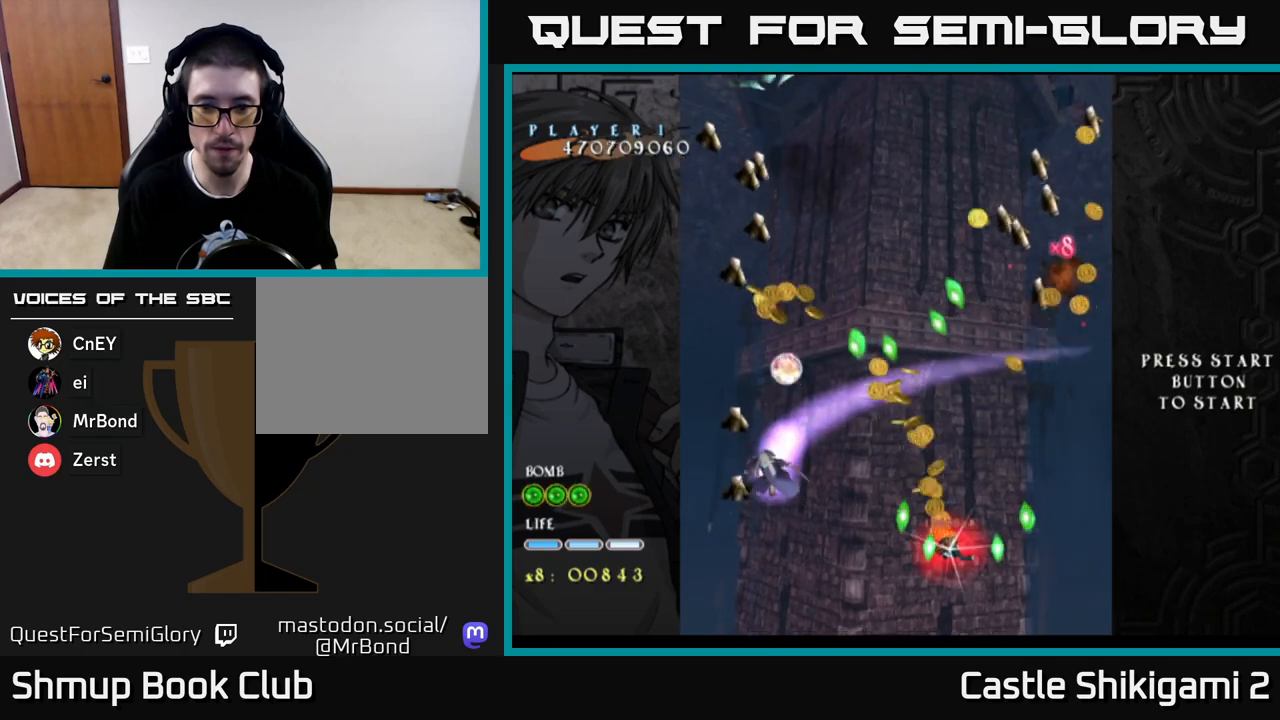
{"buttons": ["X", "DPAD_UP", "DPAD_LEFT"], "left_stick": "center", "right_stick": "center", "events": [[17, "DPAD_DOWN", "up"], [17, "DPAD_LEFT", "down"], [67, "DPAD_DOWN", "down"], [67, "DPAD_LEFT", "up"], [117, "DPAD_DOWN", "up"], [383, "DPAD_DOWN", "down"], [467, "DPAD_DOWN", "up"], [483, "DPAD_LEFT", "down"], [500, "DPAD_UP", "down"]]}
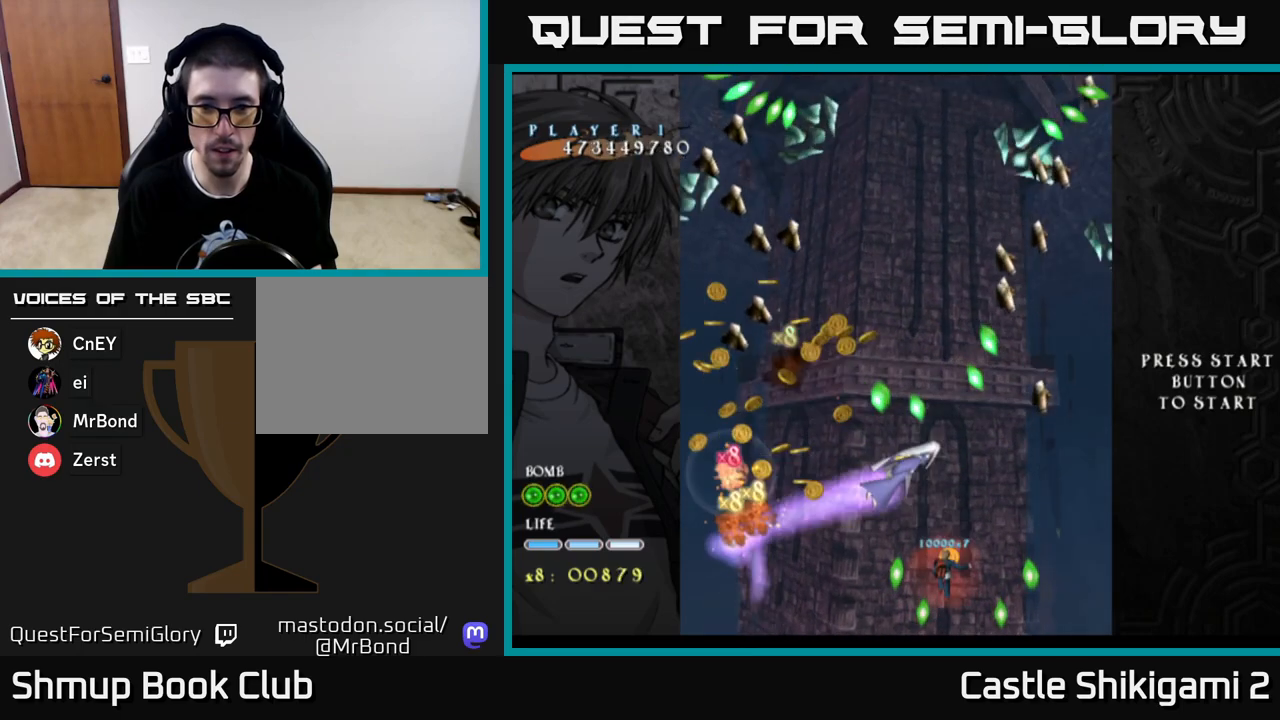
{"buttons": ["X"], "left_stick": "center", "right_stick": "center", "events": [[167, "DPAD_LEFT", "up"], [450, "DPAD_UP", "up"]]}
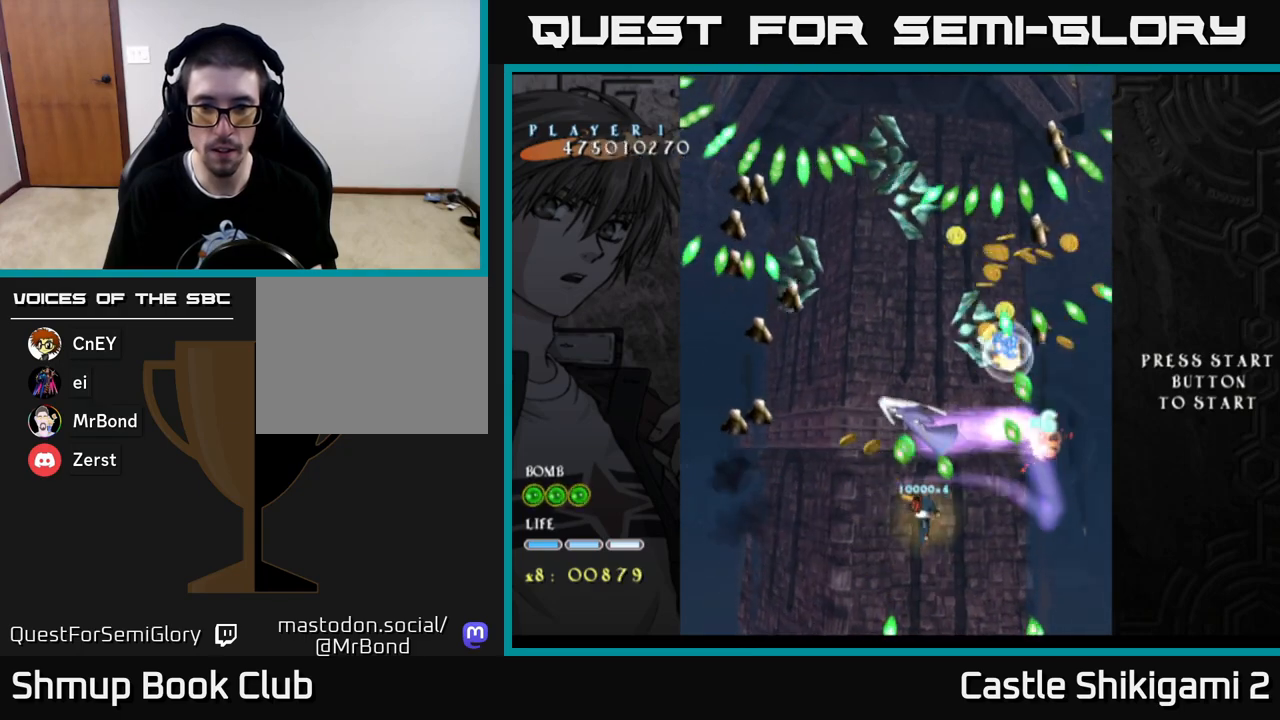
{"buttons": ["X"], "left_stick": "center", "right_stick": "center", "events": [[33, "DPAD_RIGHT", "down"], [67, "DPAD_UP", "down"], [83, "DPAD_RIGHT", "up"], [100, "L1", "down"], [183, "DPAD_UP", "up"], [183, "L1", "up"], [283, "DPAD_RIGHT", "down"], [317, "DPAD_DOWN", "down"], [467, "DPAD_DOWN", "up"], [500, "DPAD_RIGHT", "up"]]}
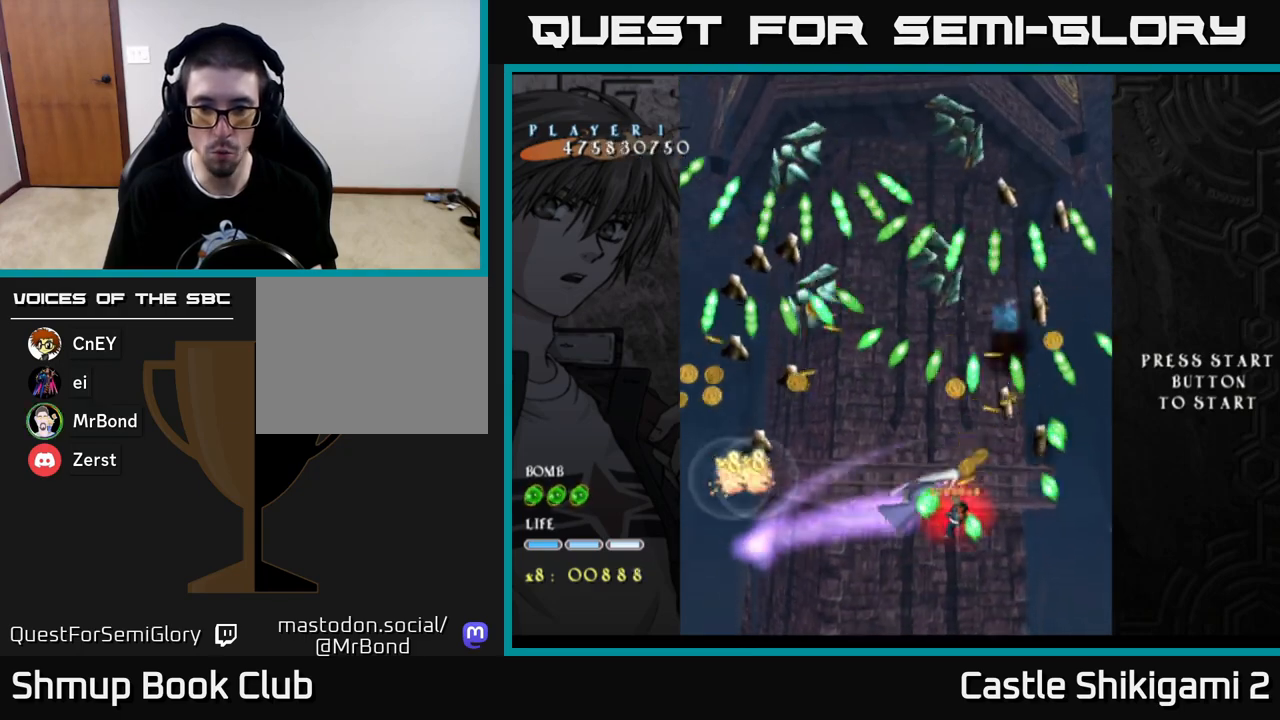
{"buttons": ["X", "DPAD_UP", "DPAD_LEFT"], "left_stick": "center", "right_stick": "center", "events": [[167, "DPAD_DOWN", "down"], [200, "DPAD_RIGHT", "down"], [233, "DPAD_DOWN", "up"], [367, "DPAD_RIGHT", "up"], [400, "DPAD_LEFT", "down"], [467, "DPAD_UP", "down"]]}
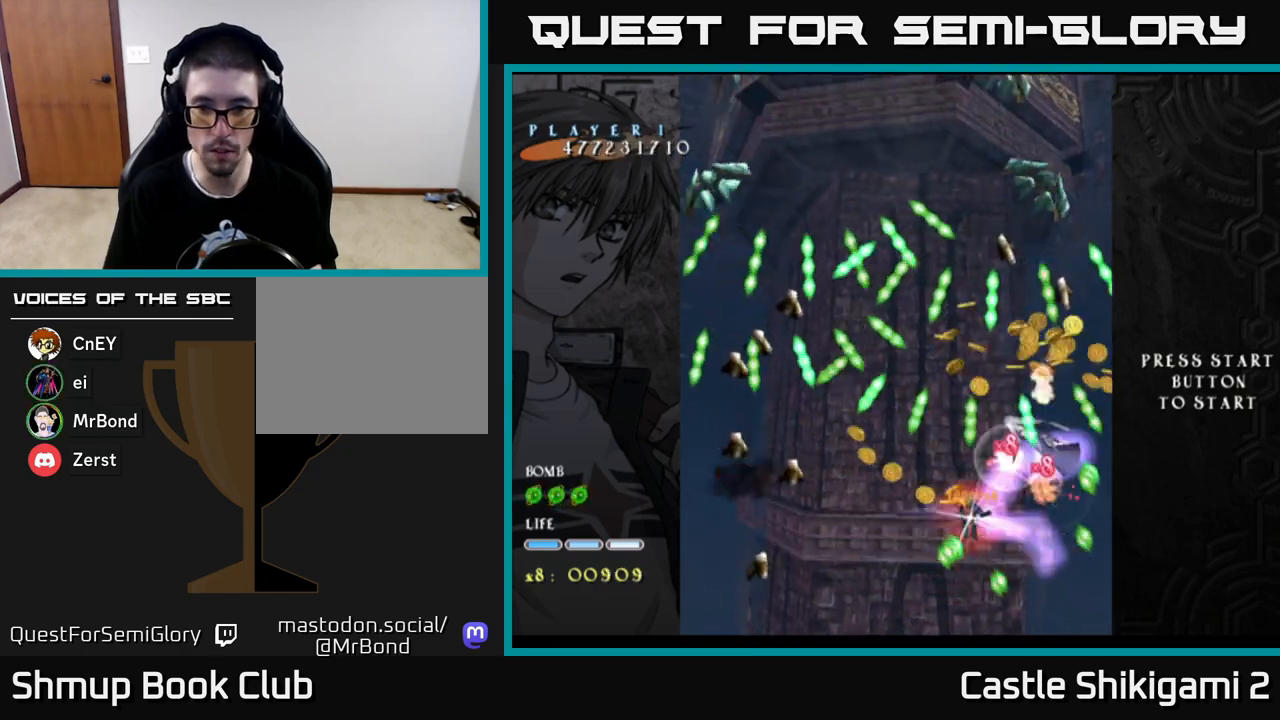
{"buttons": ["X"], "left_stick": "center", "right_stick": "center", "events": [[233, "DPAD_LEFT", "up"], [350, "DPAD_UP", "up"]]}
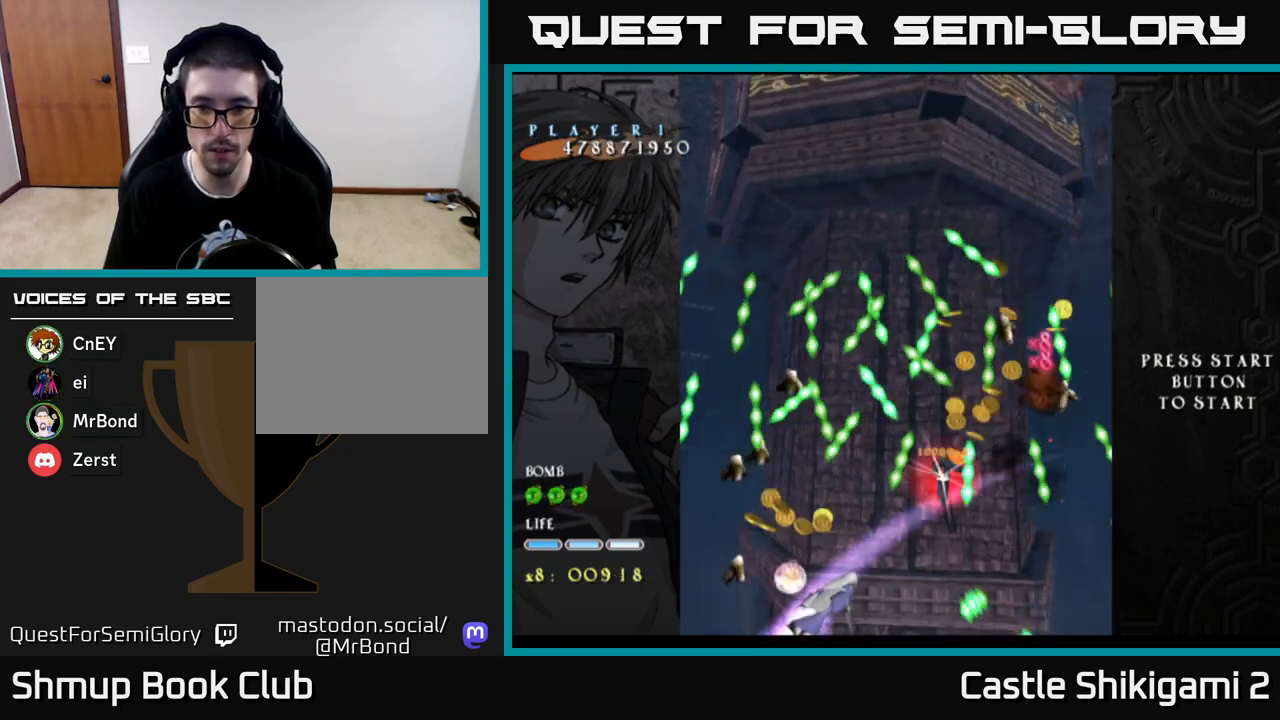
{"buttons": ["X", "DPAD_UP"], "left_stick": "center", "right_stick": "center", "events": [[83, "DPAD_RIGHT", "down"], [150, "DPAD_RIGHT", "up"], [400, "DPAD_UP", "down"]]}
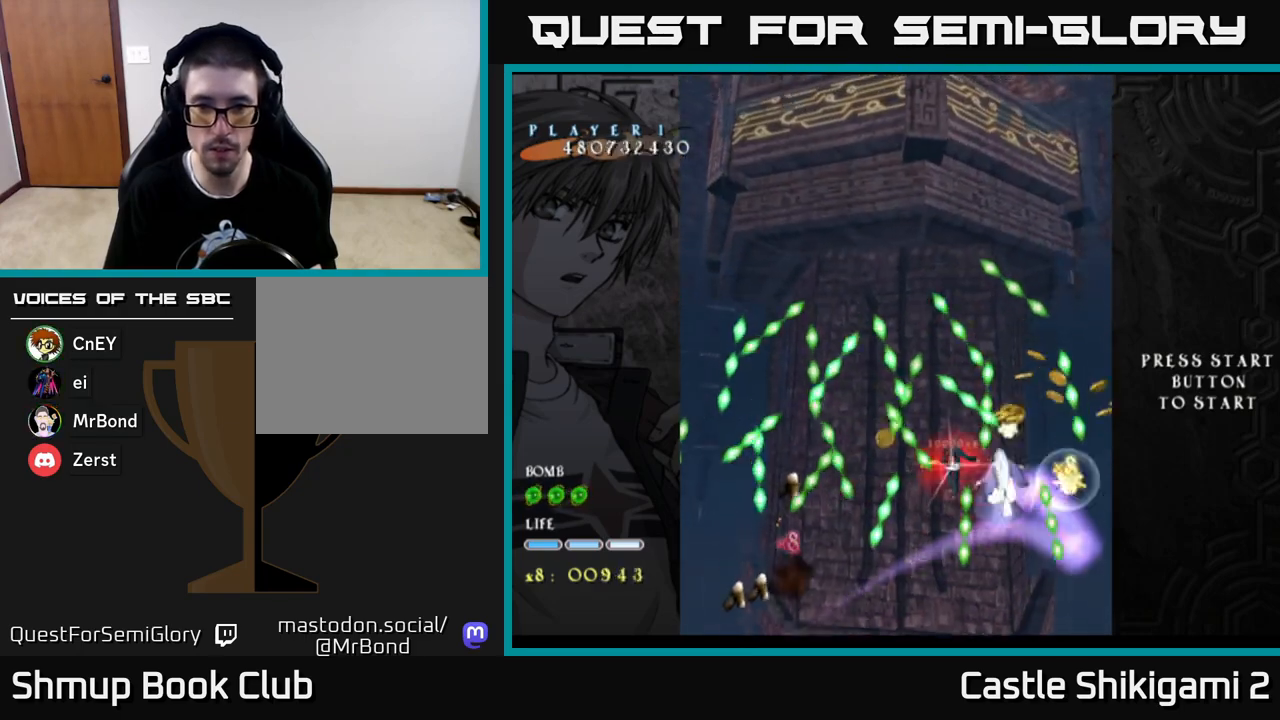
{"buttons": ["X"], "left_stick": "center", "right_stick": "center", "events": [[100, "DPAD_UP", "up"]]}
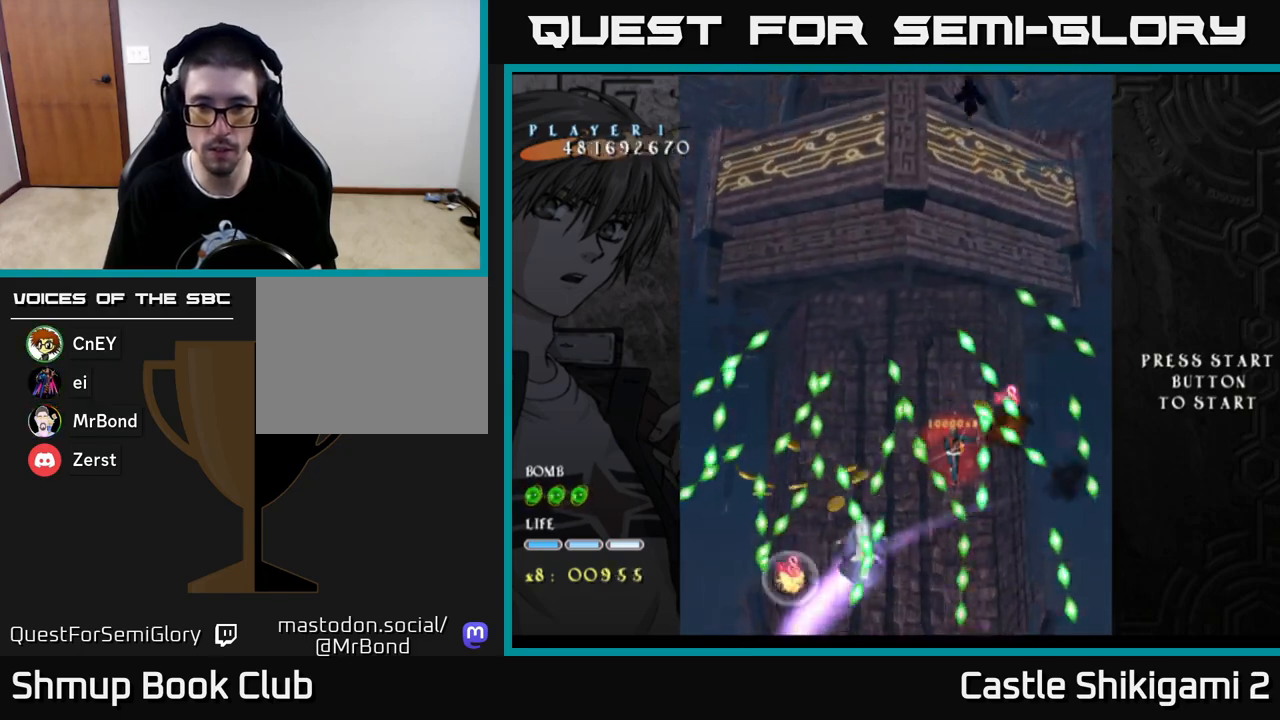
{"buttons": ["X"], "left_stick": "center", "right_stick": "center", "events": []}
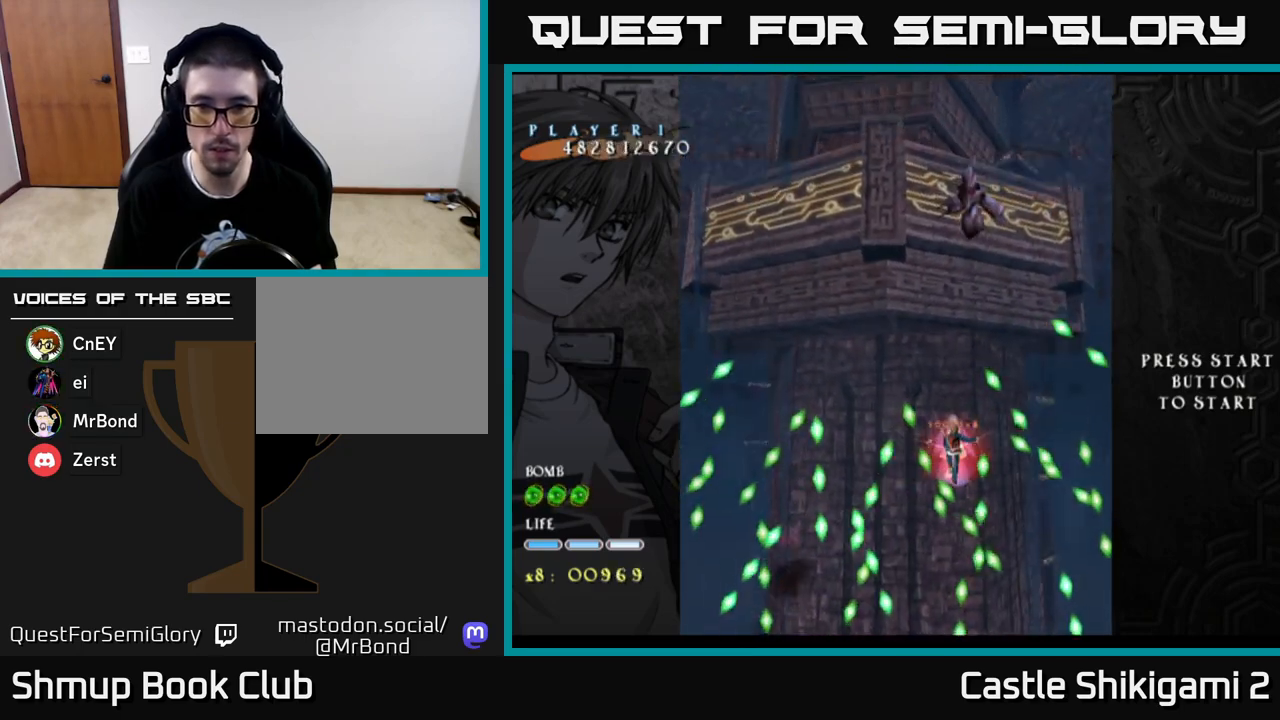
{"buttons": ["X"], "left_stick": "center", "right_stick": "center", "events": [[433, "DPAD_LEFT", "down"], [500, "DPAD_LEFT", "up"]]}
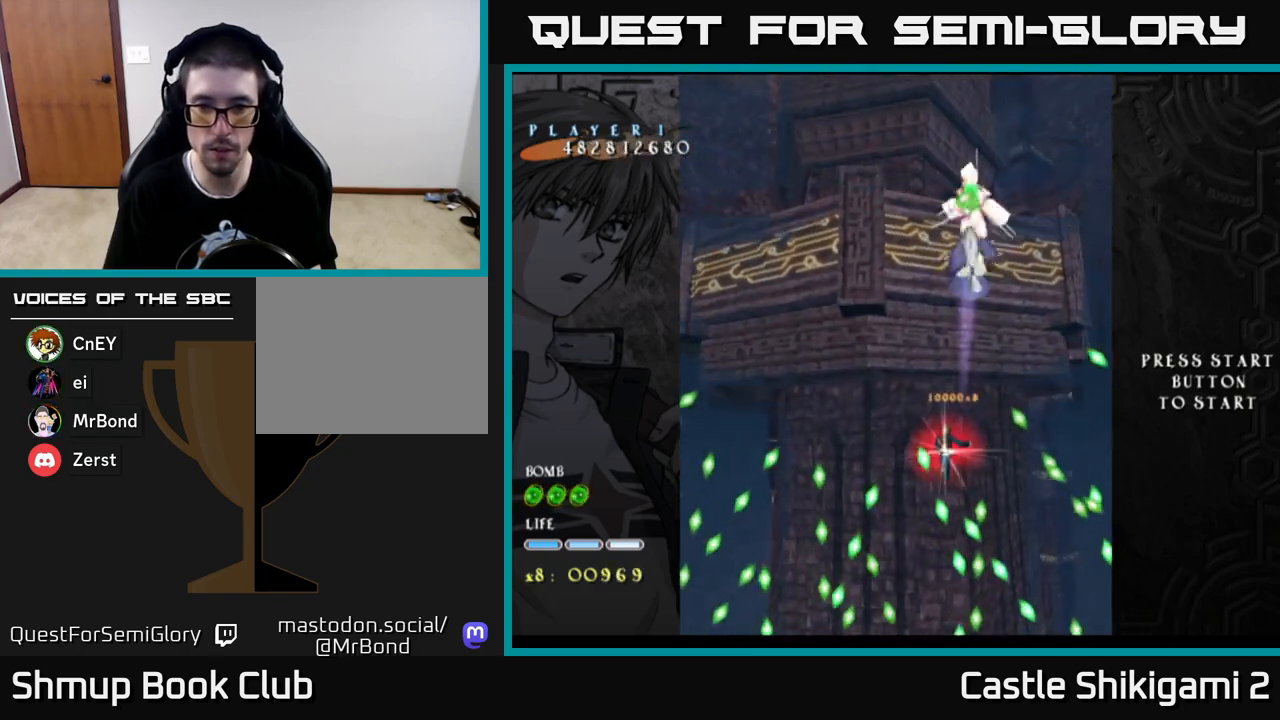
{"buttons": ["X", "DPAD_DOWN"], "left_stick": "center", "right_stick": "center", "events": [[183, "DPAD_DOWN", "down"], [283, "DPAD_RIGHT", "down"], [433, "DPAD_RIGHT", "up"]]}
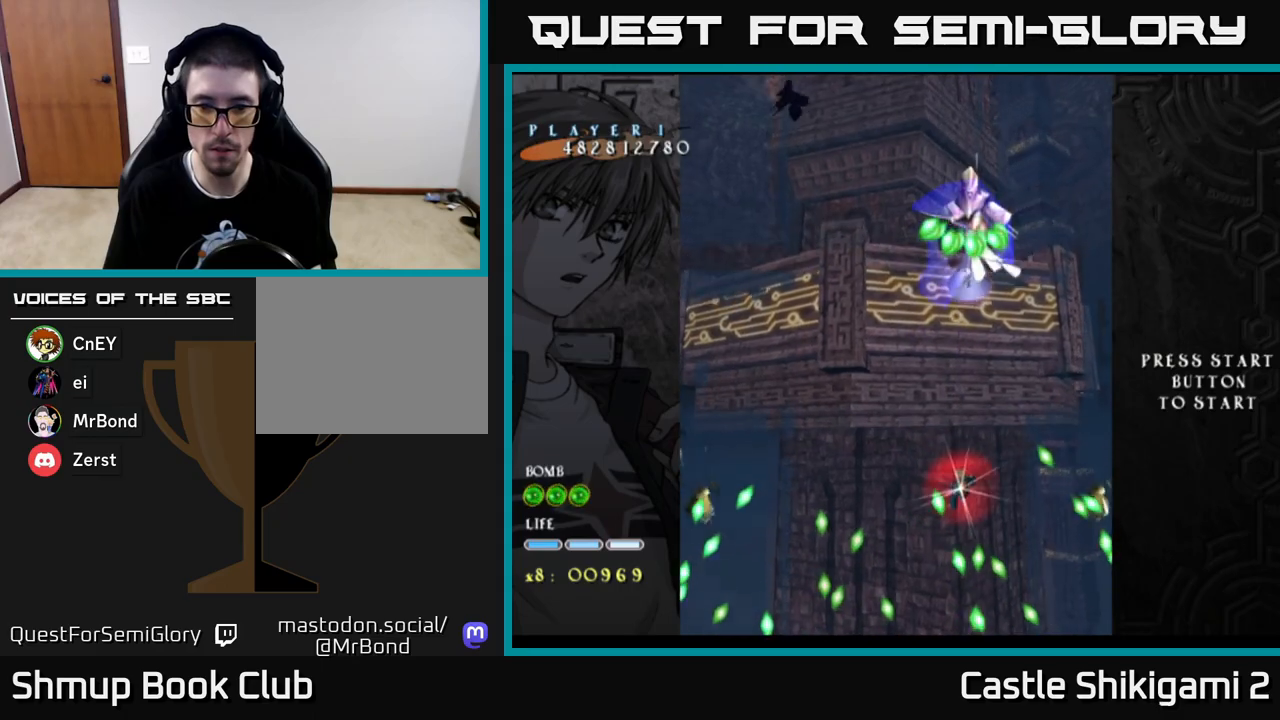
{"buttons": ["X"], "left_stick": "center", "right_stick": "center", "events": [[200, "DPAD_RIGHT", "down"], [317, "DPAD_RIGHT", "up"], [383, "DPAD_DOWN", "up"]]}
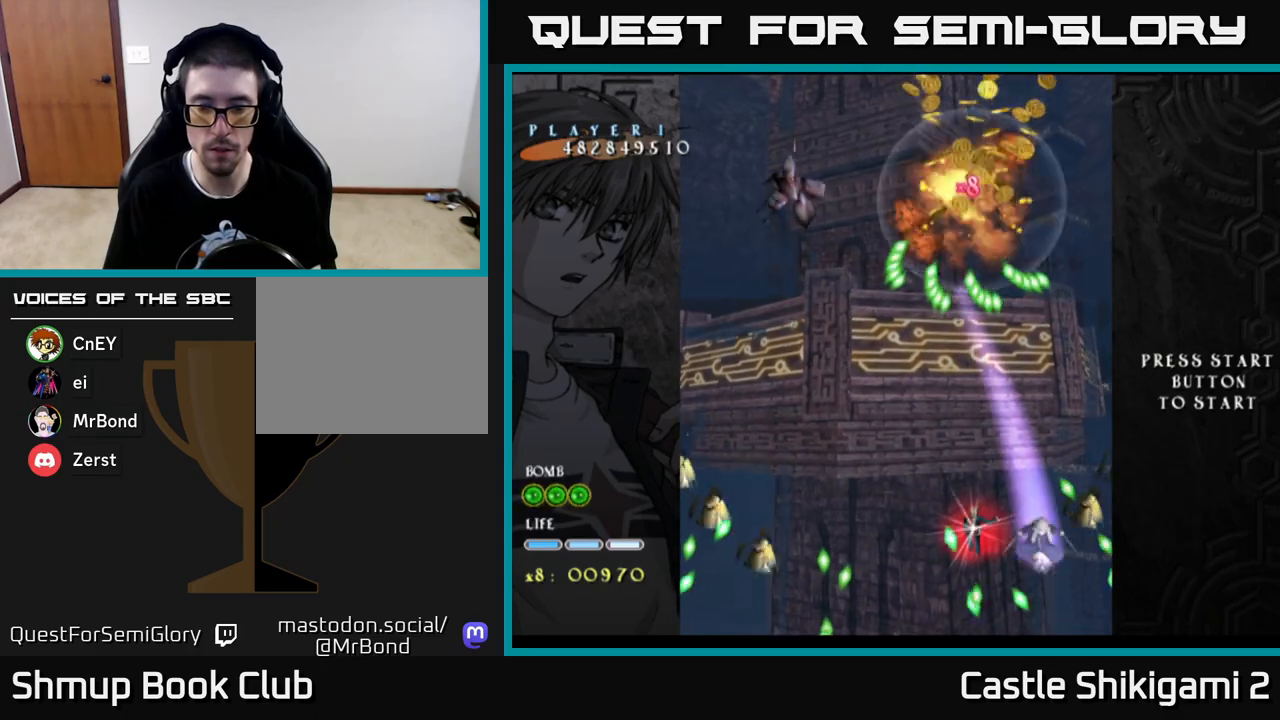
{"buttons": ["X", "DPAD_UP", "DPAD_LEFT"], "left_stick": "center", "right_stick": "center", "events": [[33, "DPAD_DOWN", "down"], [150, "DPAD_DOWN", "up"], [383, "DPAD_LEFT", "down"], [433, "DPAD_UP", "down"]]}
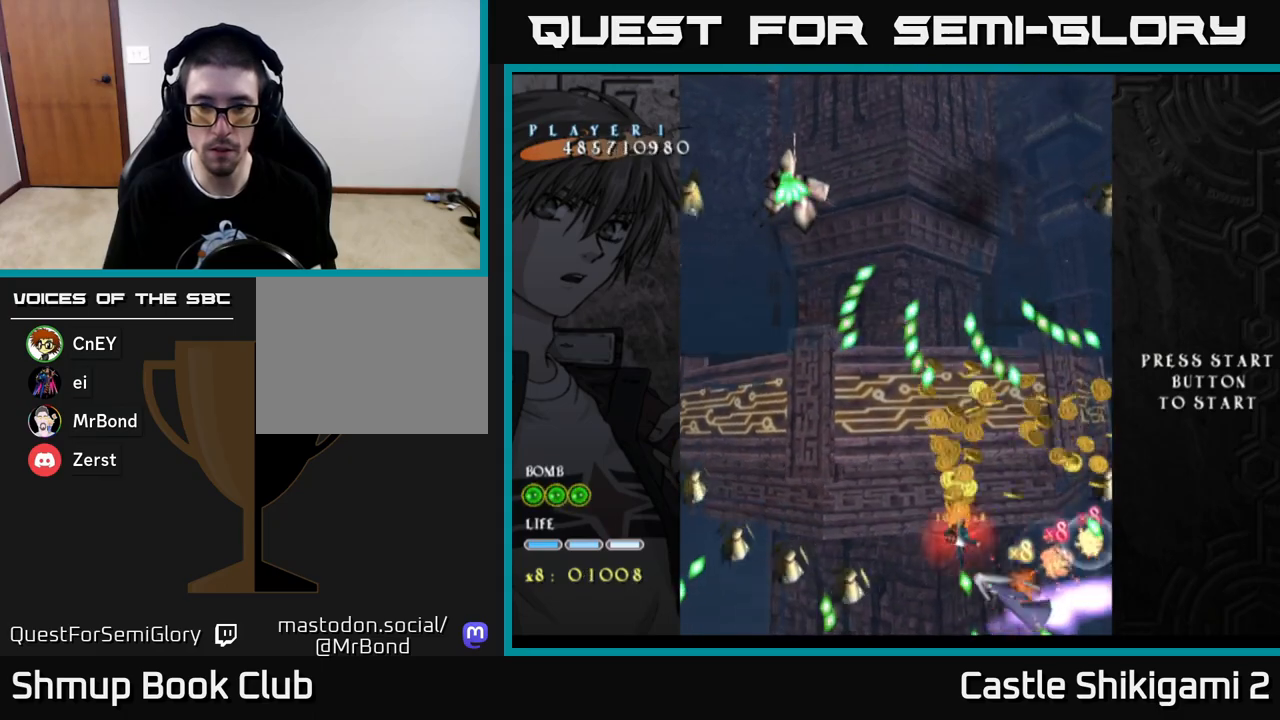
{"buttons": ["X", "DPAD_UP"], "left_stick": "center", "right_stick": "center", "events": [[183, "DPAD_LEFT", "up"]]}
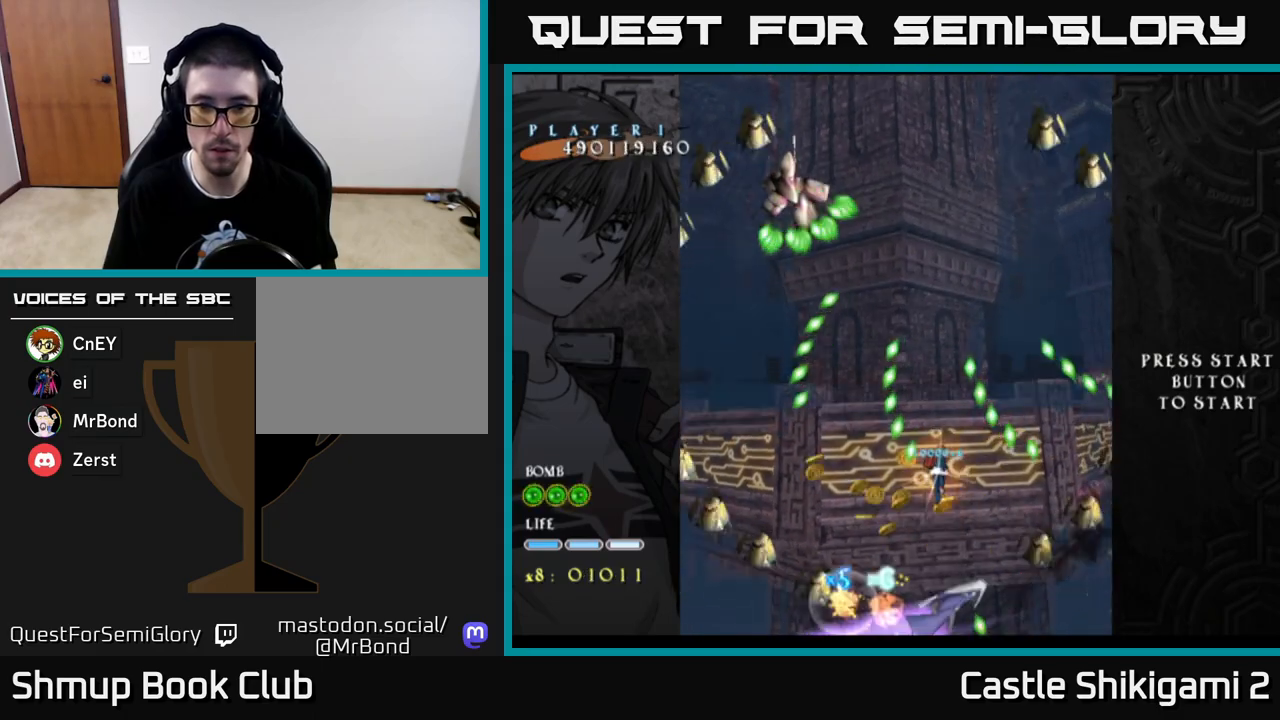
{"buttons": ["X", "DPAD_UP"], "left_stick": "center", "right_stick": "center", "events": [[33, "DPAD_LEFT", "down"], [483, "DPAD_LEFT", "up"]]}
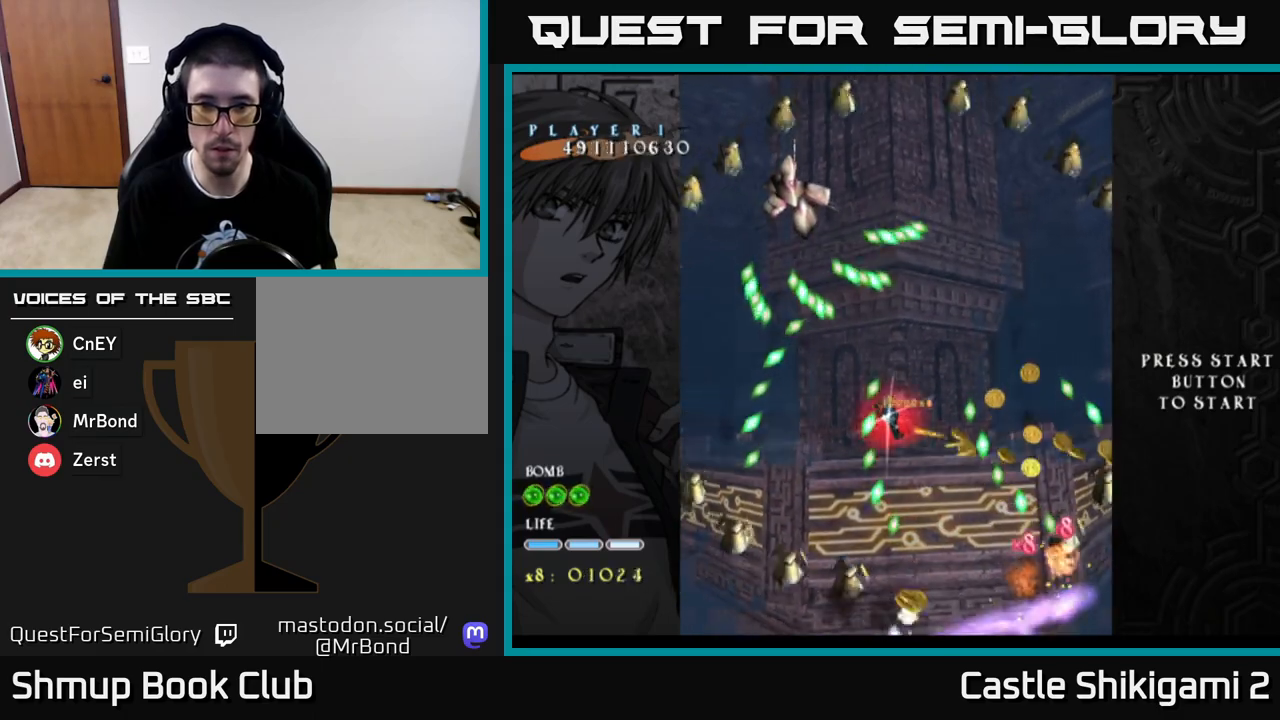
{"buttons": ["X"], "left_stick": "center", "right_stick": "center", "events": [[50, "DPAD_UP", "up"]]}
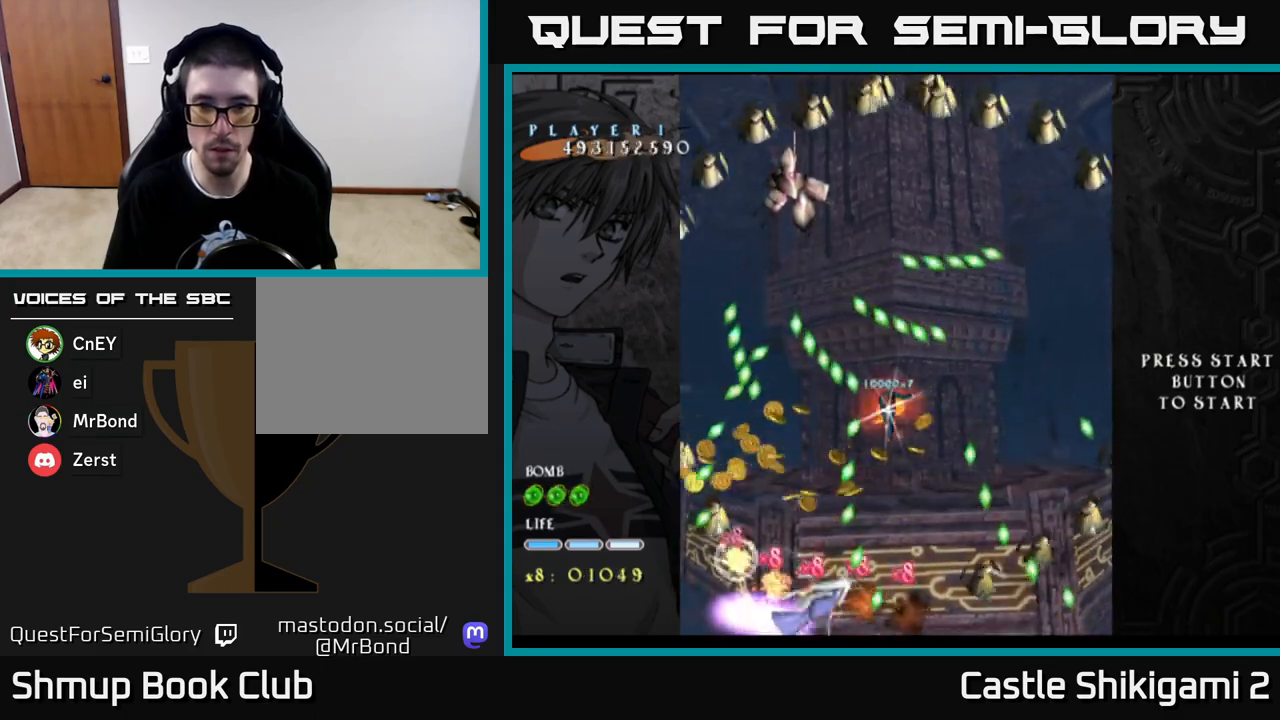
{"buttons": ["X", "DPAD_LEFT"], "left_stick": "center", "right_stick": "center", "events": [[33, "DPAD_UP", "down"], [133, "DPAD_LEFT", "down"], [217, "DPAD_UP", "up"]]}
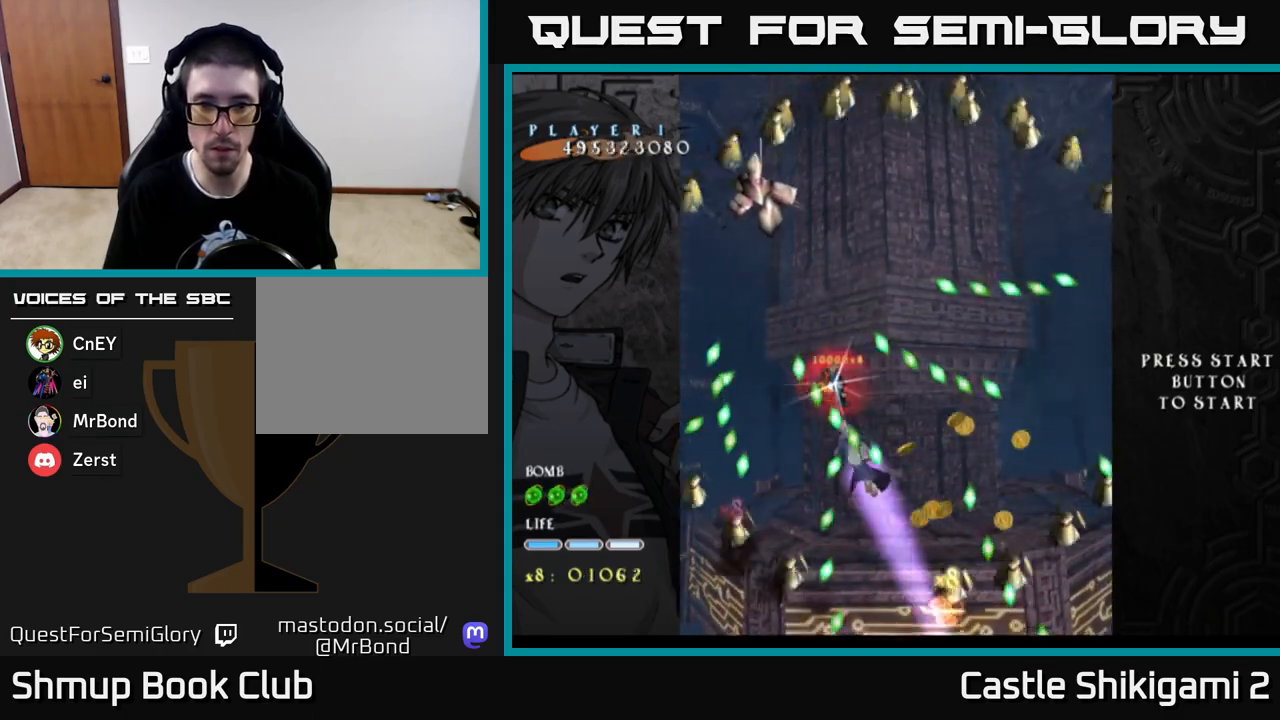
{"buttons": ["X"], "left_stick": "center", "right_stick": "center", "events": [[67, "DPAD_LEFT", "up"], [200, "DPAD_DOWN", "down"], [450, "DPAD_DOWN", "up"]]}
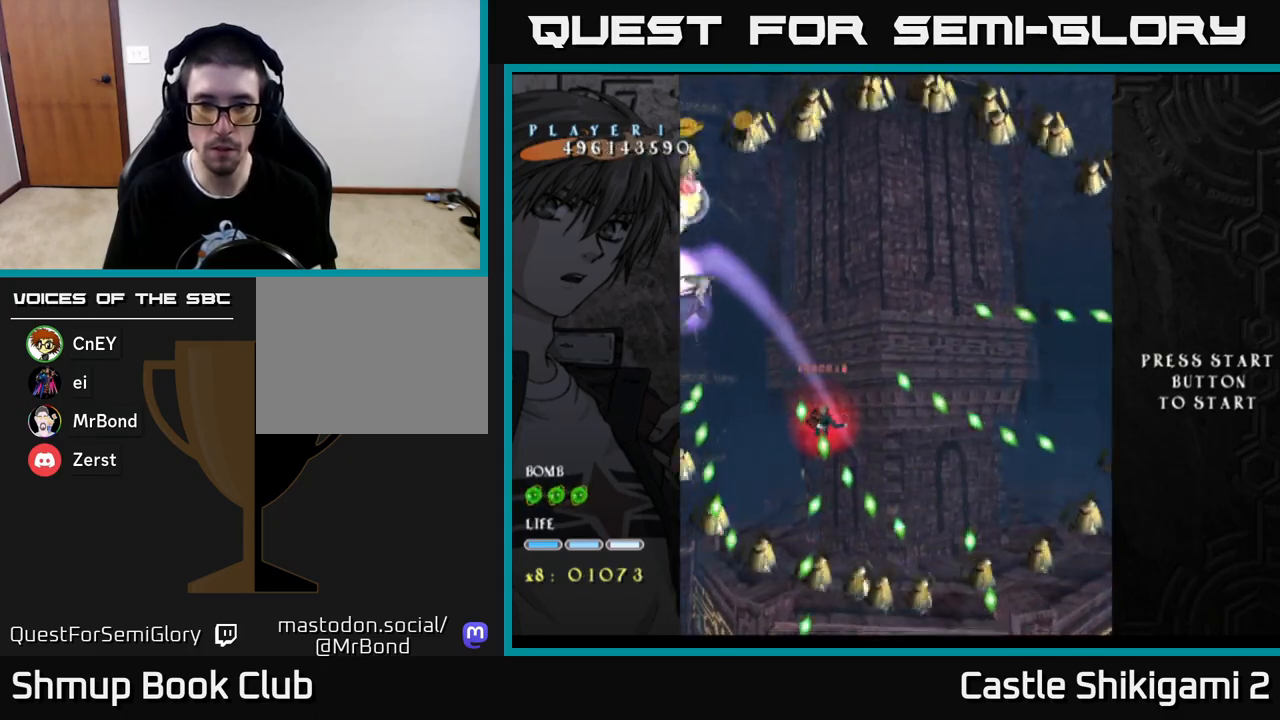
{"buttons": ["X"], "left_stick": "center", "right_stick": "center", "events": [[117, "DPAD_DOWN", "down"], [267, "DPAD_DOWN", "up"], [367, "DPAD_DOWN", "down"], [467, "DPAD_DOWN", "up"]]}
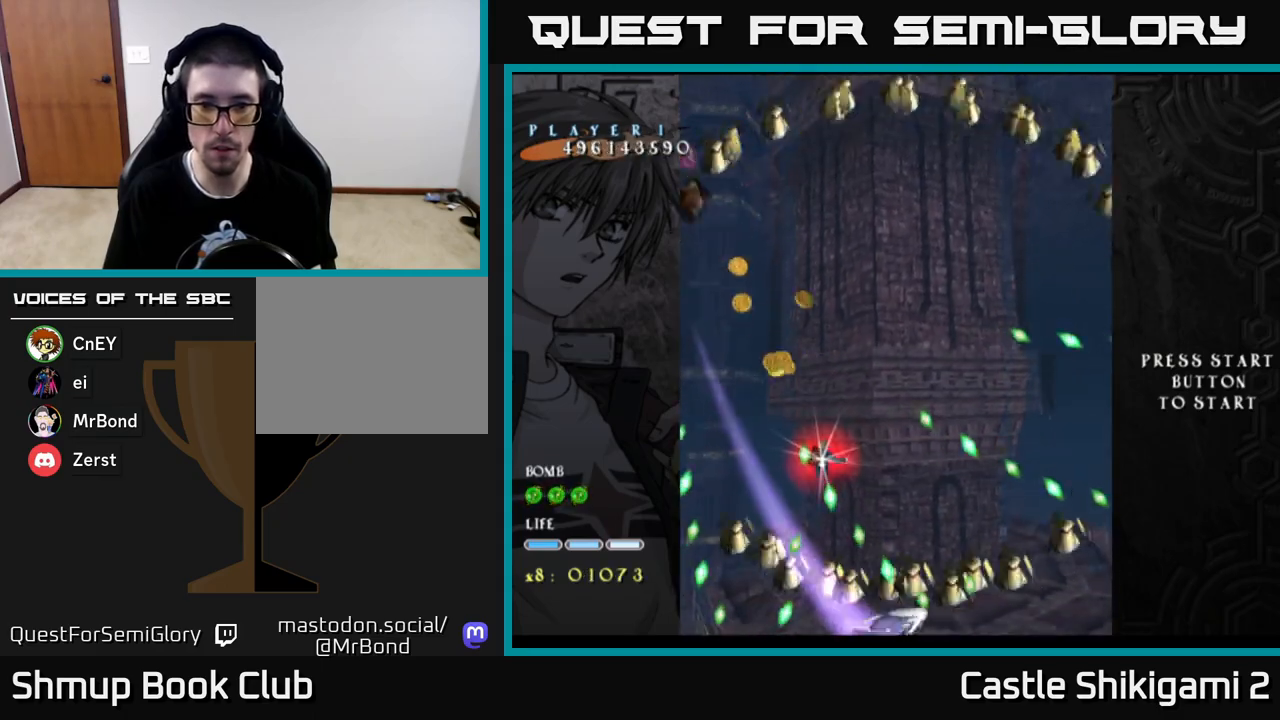
{"buttons": ["X", "DPAD_DOWN"], "left_stick": "center", "right_stick": "center", "events": [[50, "DPAD_DOWN", "down"], [150, "DPAD_DOWN", "up"], [233, "DPAD_DOWN", "down"], [333, "DPAD_DOWN", "up"], [417, "DPAD_DOWN", "down"]]}
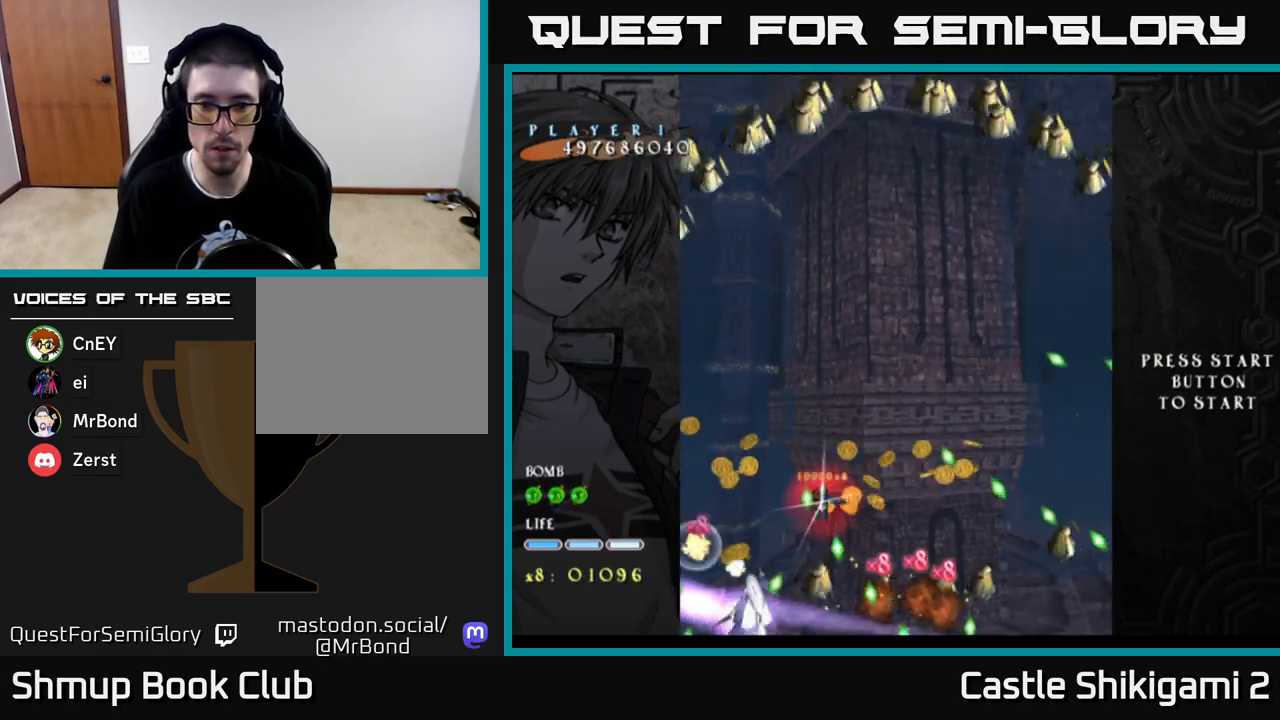
{"buttons": ["X", "DPAD_DOWN"], "left_stick": "center", "right_stick": "center", "events": [[17, "DPAD_DOWN", "up"], [100, "DPAD_DOWN", "down"], [183, "DPAD_DOWN", "up"], [283, "DPAD_DOWN", "down"], [367, "DPAD_DOWN", "up"], [450, "DPAD_DOWN", "down"]]}
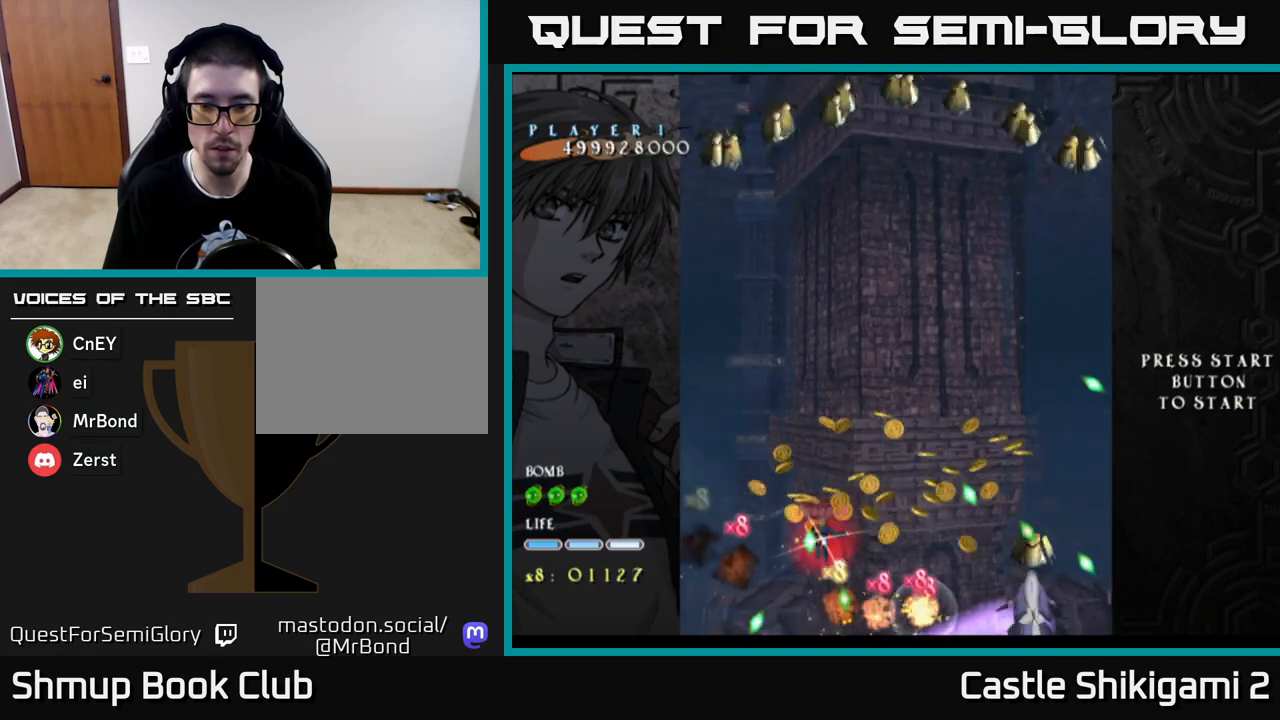
{"buttons": ["B", "DPAD_UP"], "left_stick": "center", "right_stick": "center", "events": [[50, "DPAD_DOWN", "up"], [117, "DPAD_DOWN", "down"], [217, "DPAD_DOWN", "up"], [283, "DPAD_DOWN", "down"], [383, "DPAD_DOWN", "up"], [433, "B", "down"], [433, "DPAD_UP", "down"], [483, "X", "up"]]}
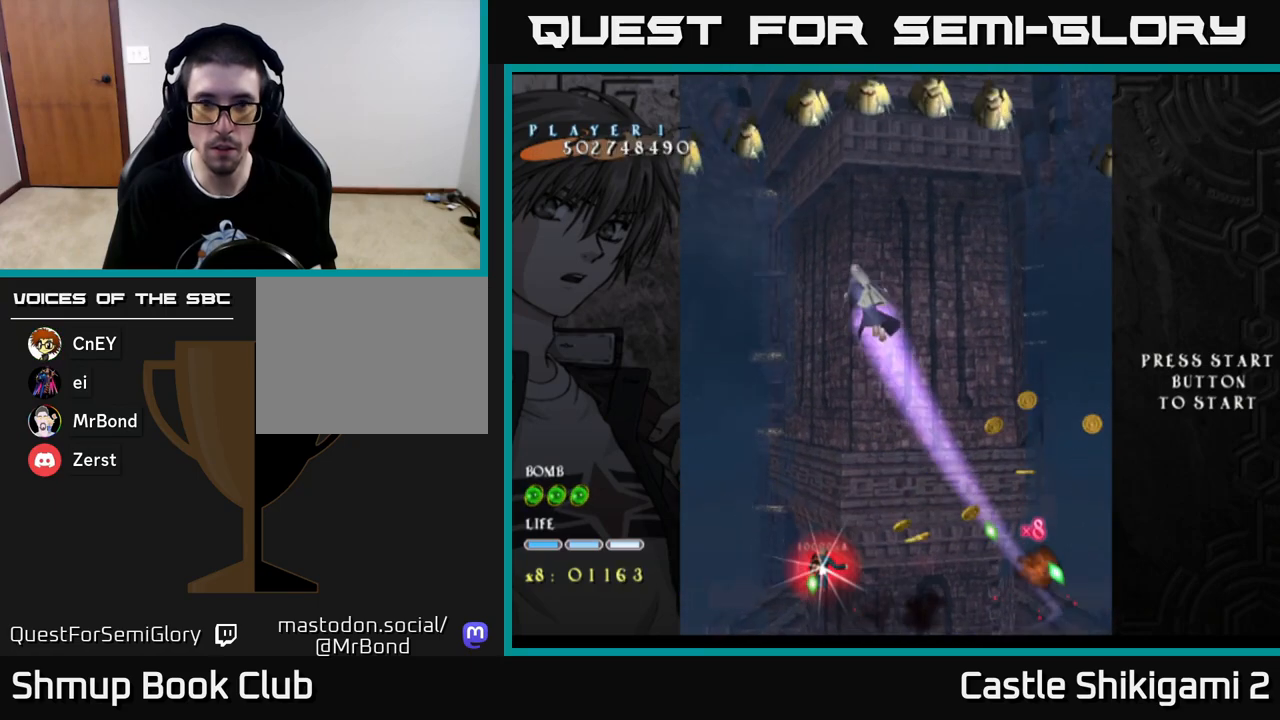
{"buttons": ["B", "DPAD_UP", "DPAD_RIGHT"], "left_stick": "center", "right_stick": "center", "events": [[300, "DPAD_RIGHT", "down"]]}
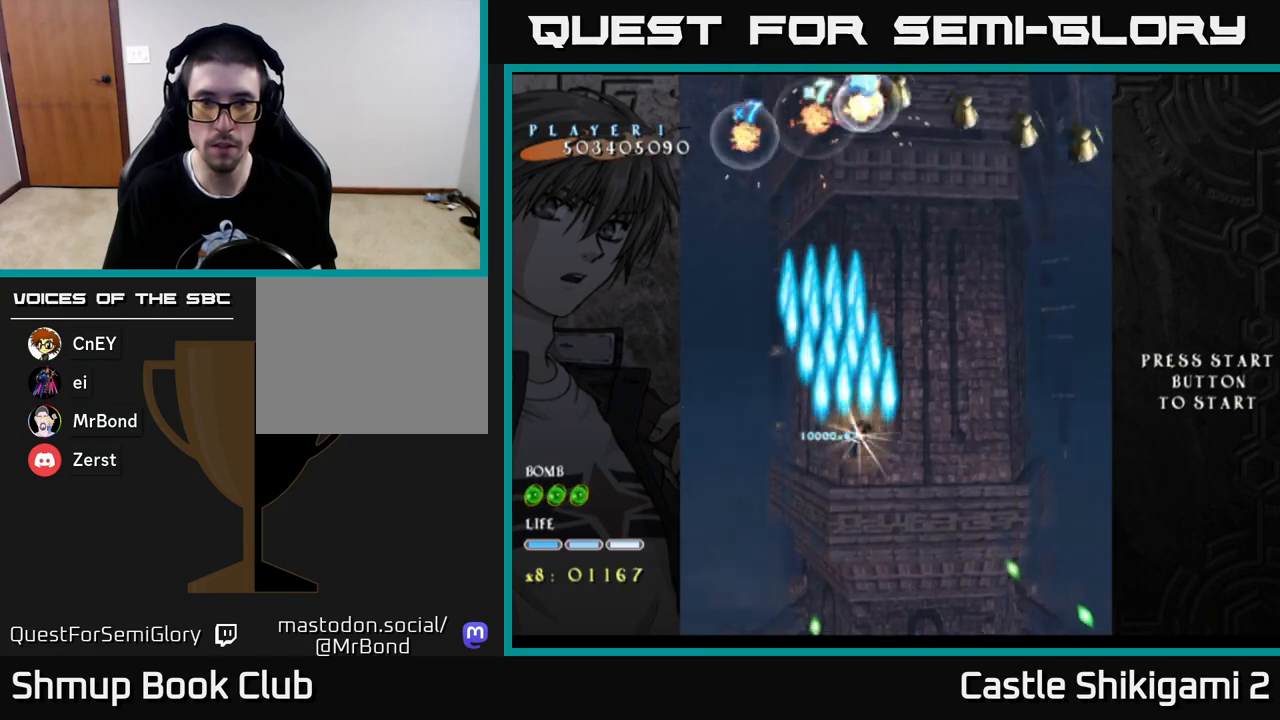
{"buttons": ["B", "DPAD_RIGHT"], "left_stick": "center", "right_stick": "center", "events": [[67, "DPAD_UP", "up"]]}
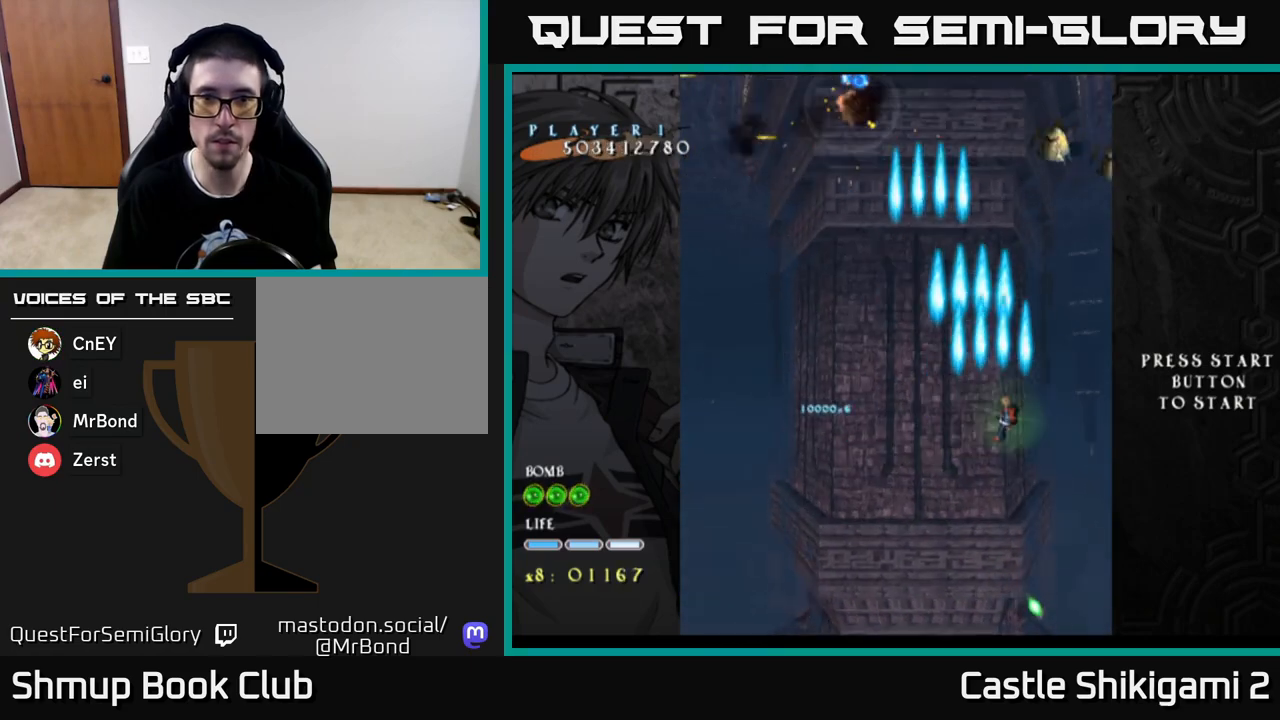
{"buttons": ["B", "DPAD_LEFT"], "left_stick": "center", "right_stick": "center", "events": [[100, "DPAD_RIGHT", "up"], [133, "DPAD_UP", "down"], [167, "DPAD_LEFT", "down"], [200, "DPAD_UP", "up"]]}
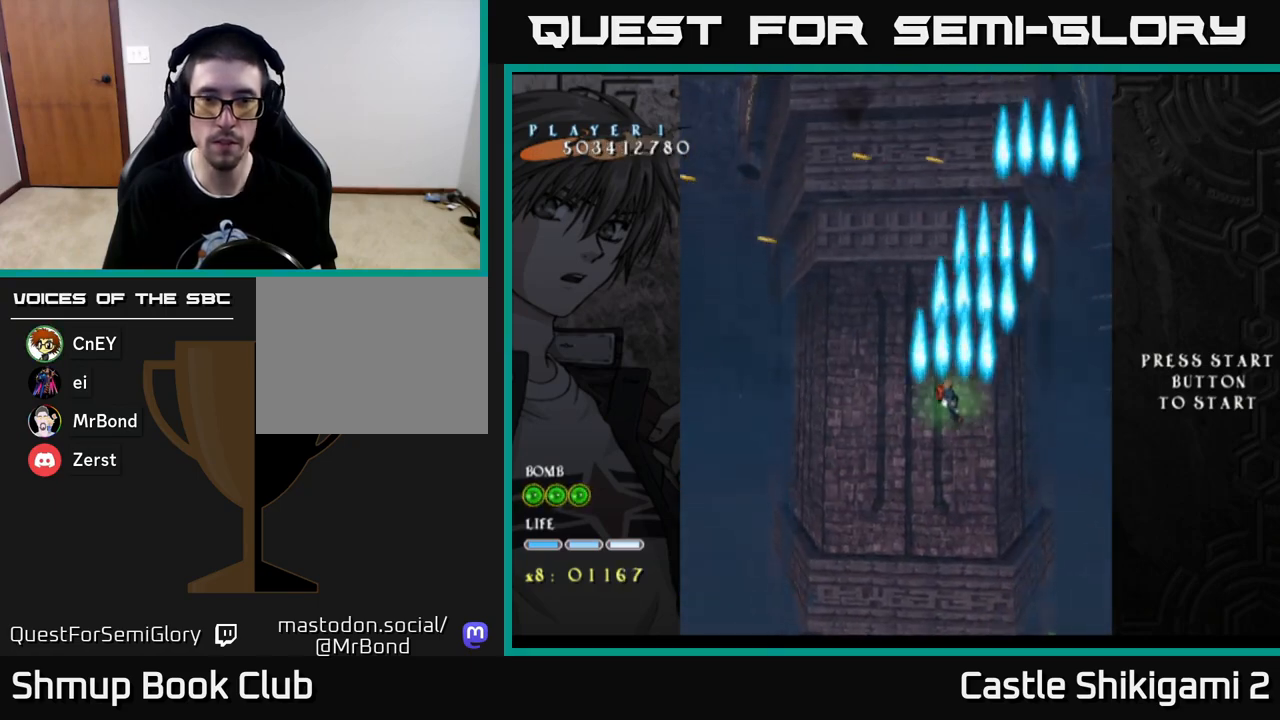
{"buttons": ["B", "DPAD_UP", "DPAD_LEFT"], "left_stick": "center", "right_stick": "center", "events": [[500, "DPAD_UP", "down"]]}